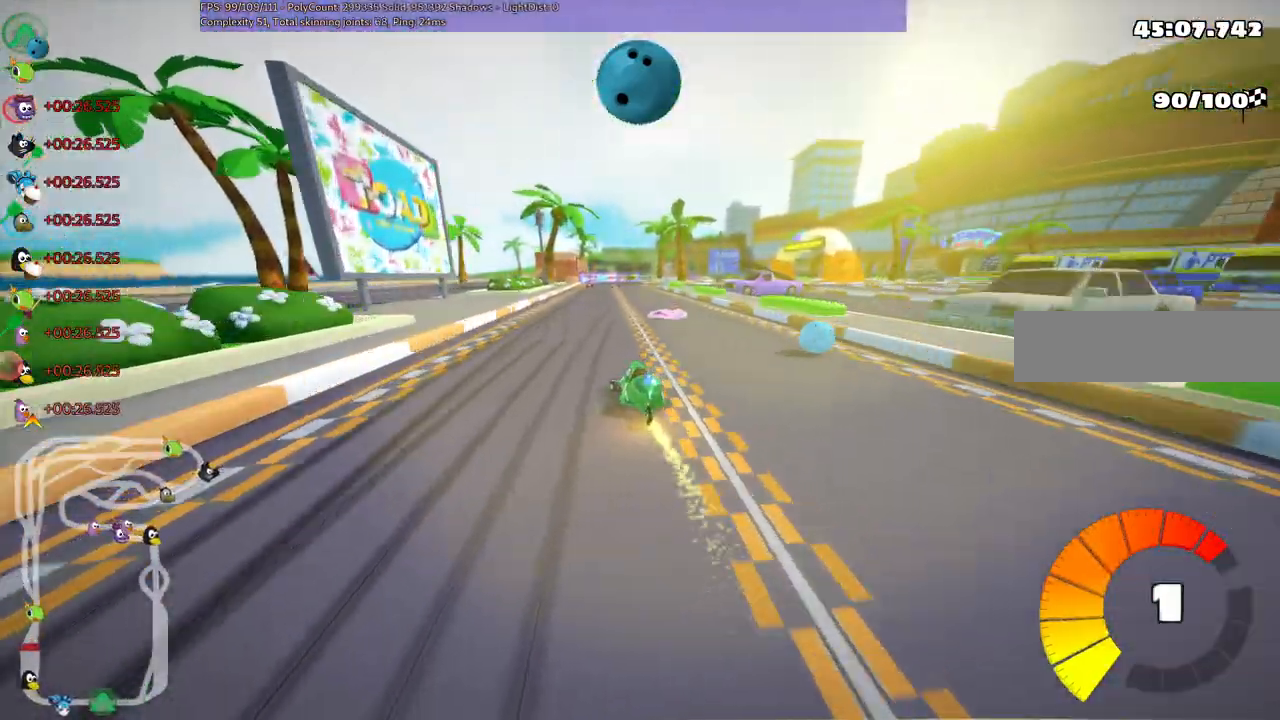
Gameplay with keyboard; each line is a JSON object with the keys held at the frame after it. "events" lists presses ("down") and releases ("up") of ".", "/", "alt_r", "b", "c", "comma", "ctrl_r", "d", "down", "f", "g", "h", "j", "k", "l", "left", "m", "n", "quote", "return", "right", "semicolon", "shift_r", "space", "super", "up" and "v" between this image and that frame as [ms after this image, input, new state], when the widget could be followed in between. No other keys are recorded. Mouse input is not recorded.
{"keys": ["left", "m", "right", "up"]}
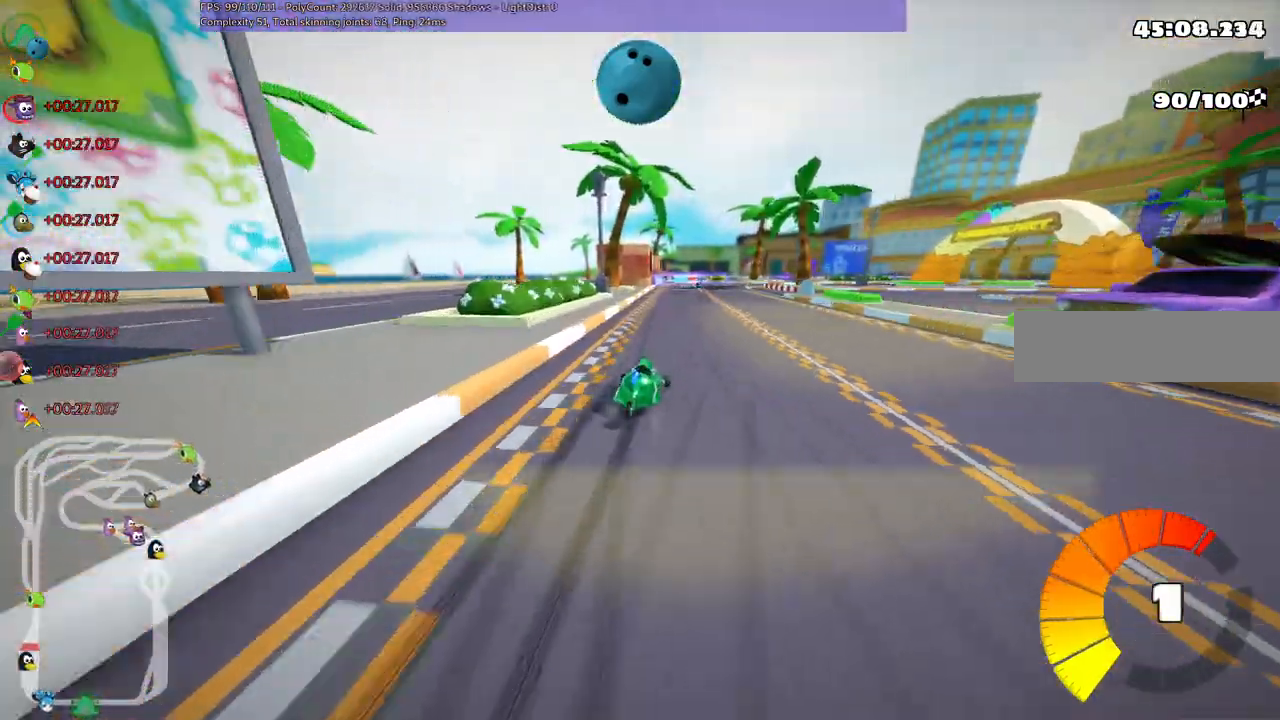
{"keys": ["left", "m", "up"], "events": [[67, "right", "up"], [250, "right", "down"], [383, "right", "up"]]}
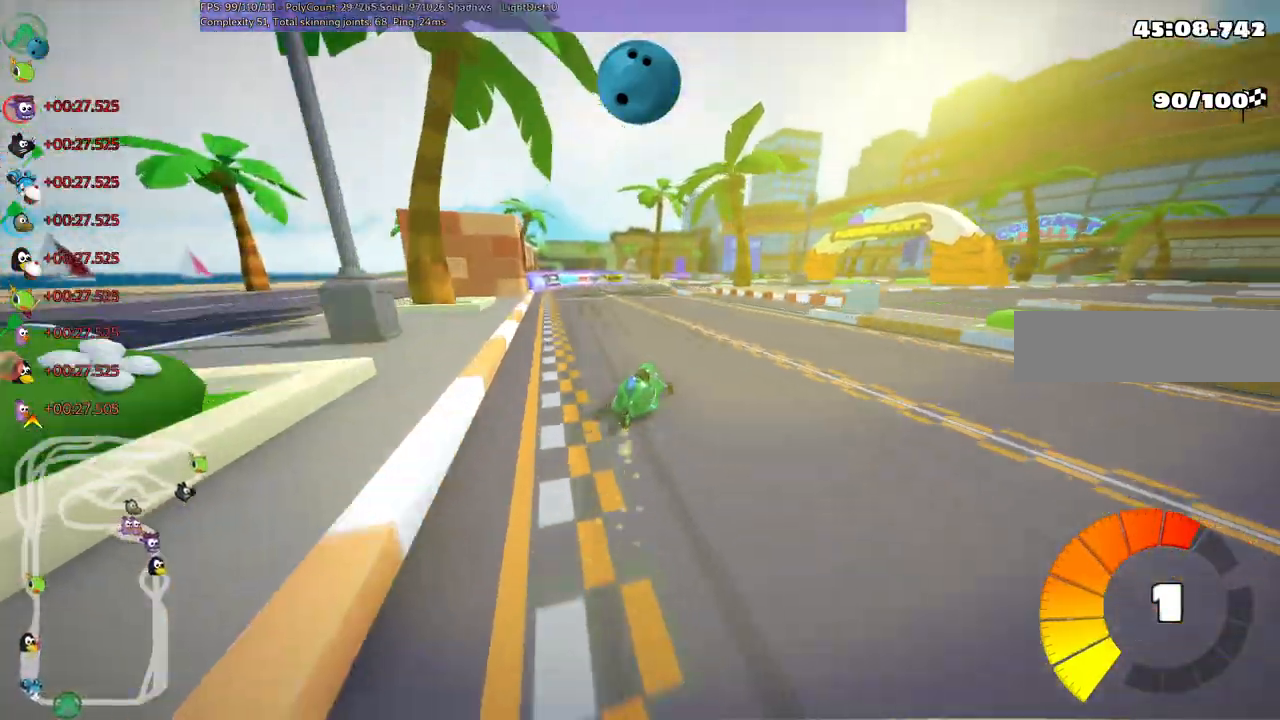
{"keys": ["left", "m", "up"], "events": [[117, "right", "down"], [217, "right", "up"]]}
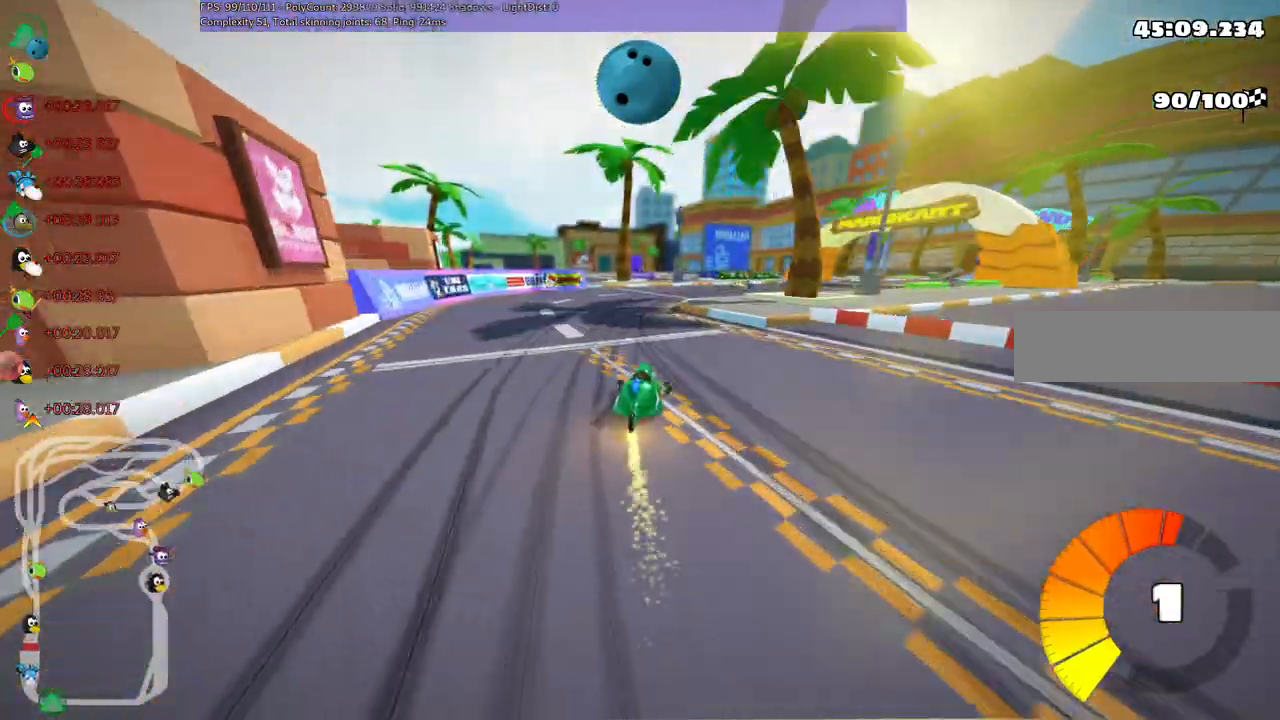
{"keys": ["up"], "events": [[100, "left", "up"], [100, "right", "down"], [183, "n", "down"], [233, "m", "up"], [367, "n", "up"], [500, "right", "up"]]}
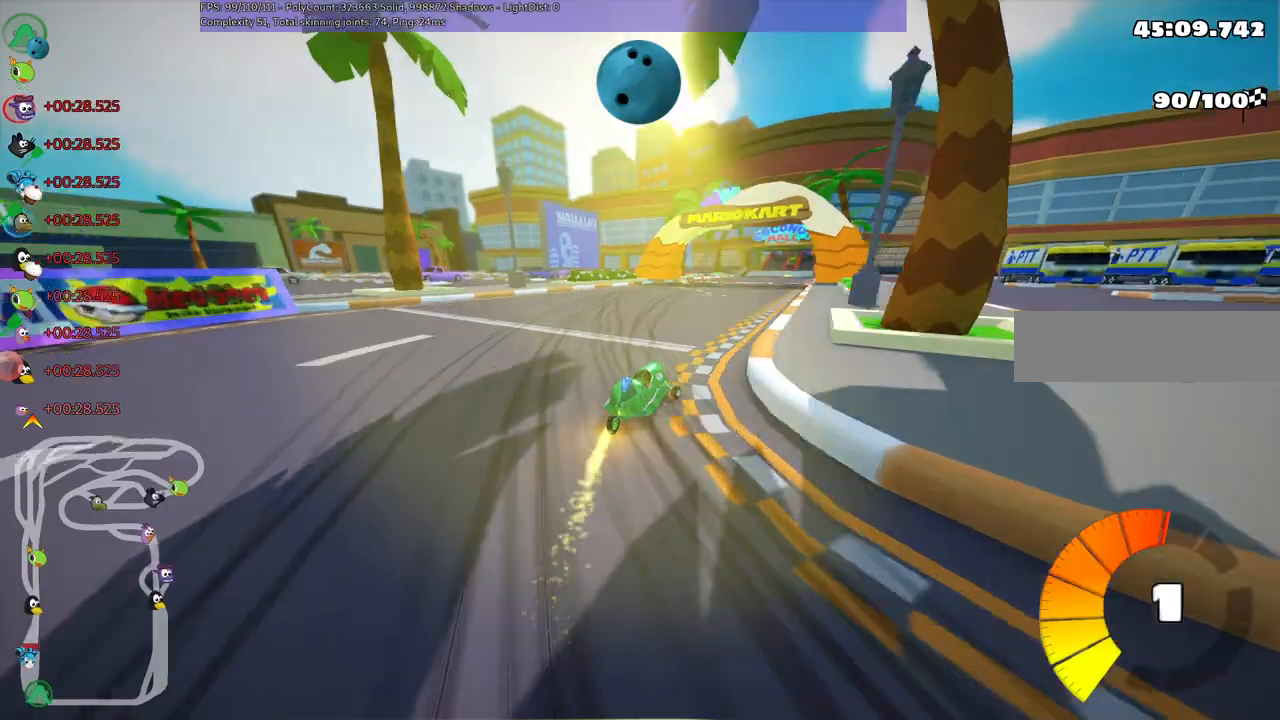
{"keys": ["left", "up"], "events": [[250, "right", "down"], [333, "right", "up"], [333, "space", "down"], [383, "space", "up"], [483, "left", "down"]]}
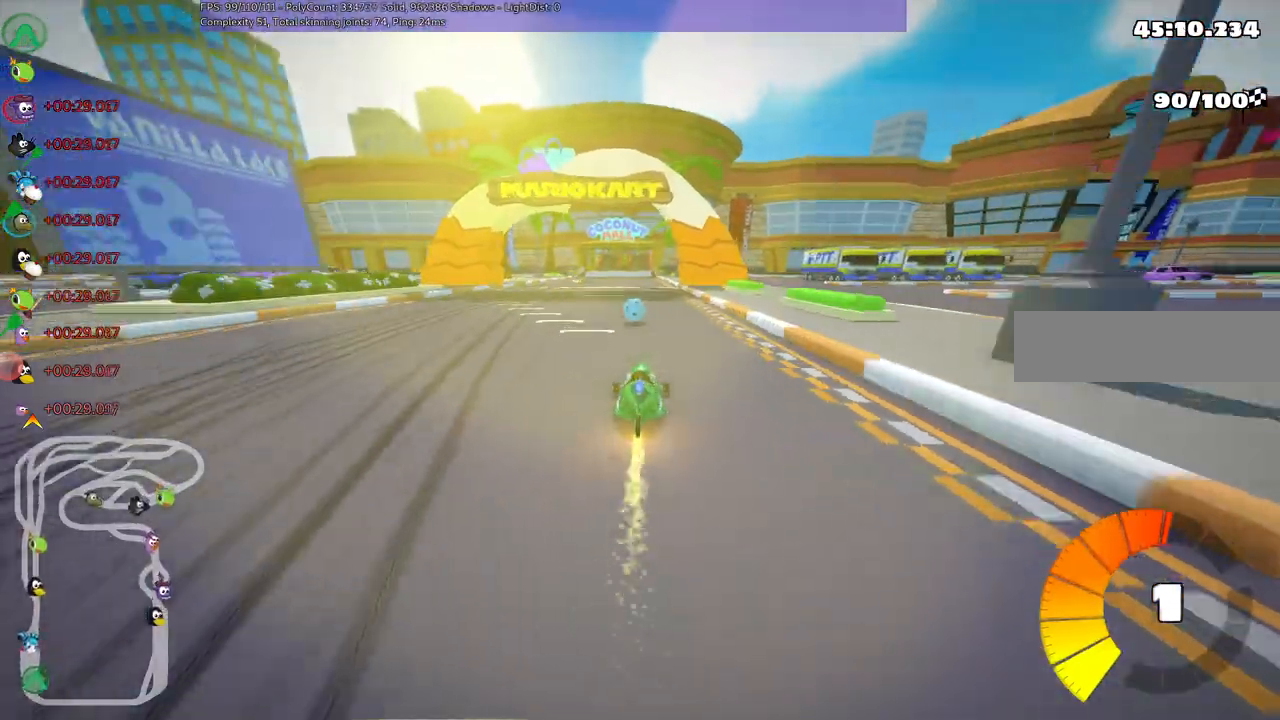
{"keys": ["left", "m", "right", "up"], "events": [[350, "left", "up"], [350, "m", "down"], [350, "right", "down"], [467, "left", "down"]]}
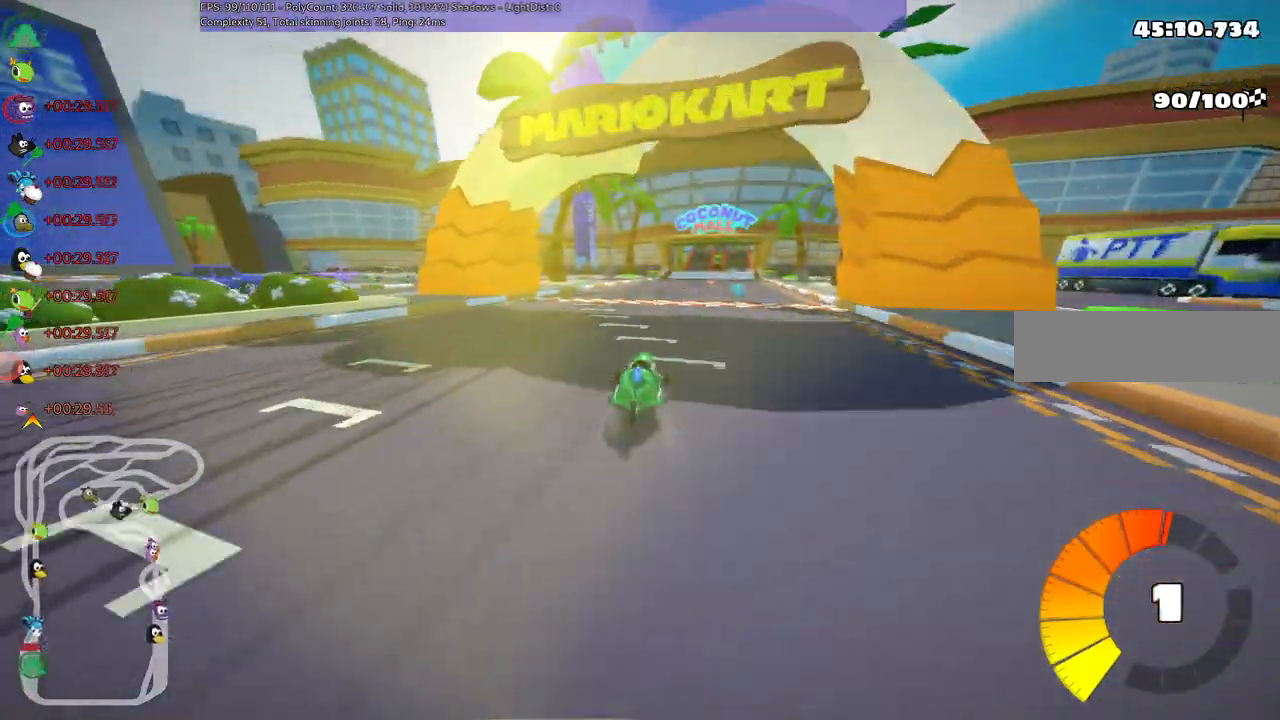
{"keys": ["left", "m", "up"], "events": [[50, "right", "up"]]}
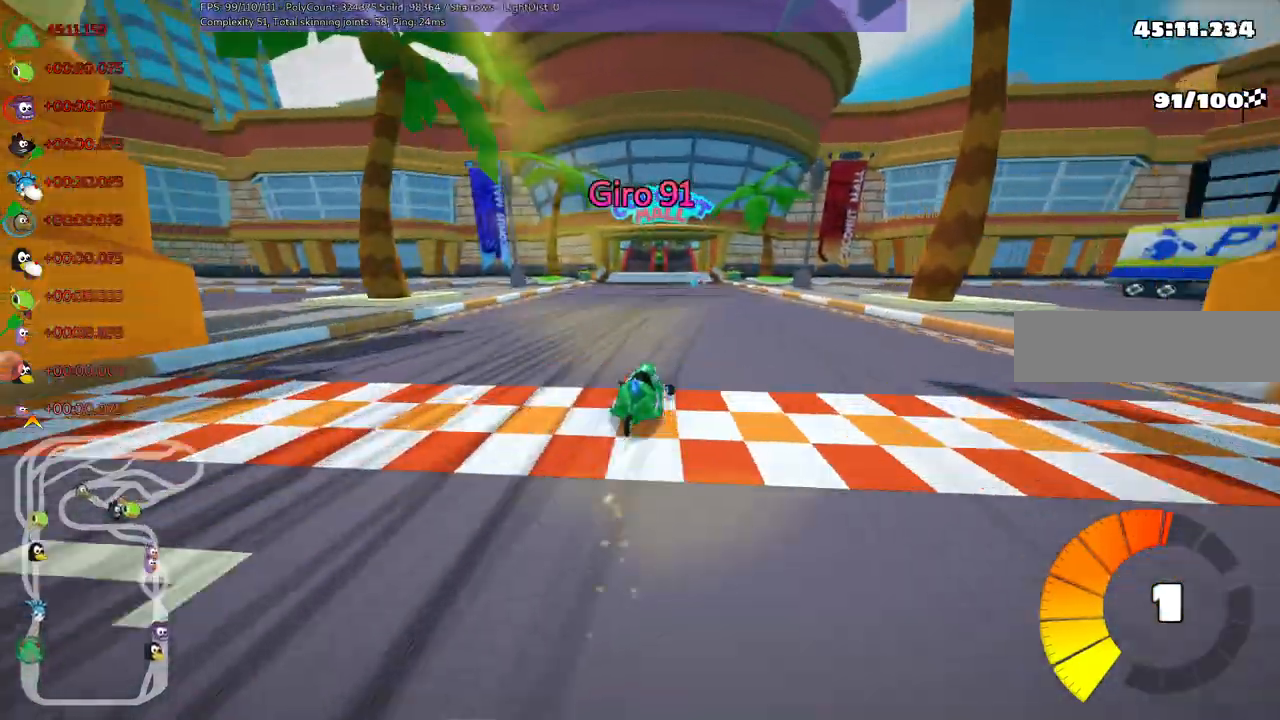
{"keys": ["left", "m", "up"]}
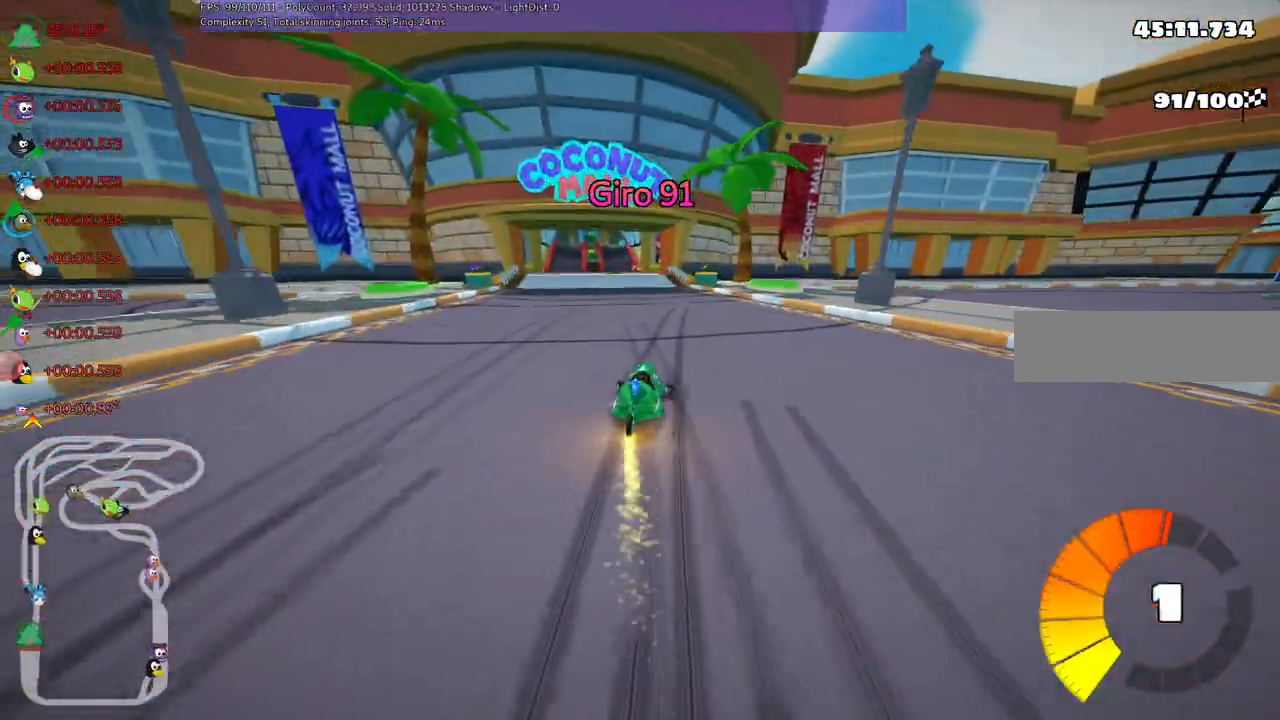
{"keys": ["left", "up"], "events": [[67, "n", "down"], [117, "m", "up"], [217, "left", "up"], [267, "n", "up"], [400, "left", "down"]]}
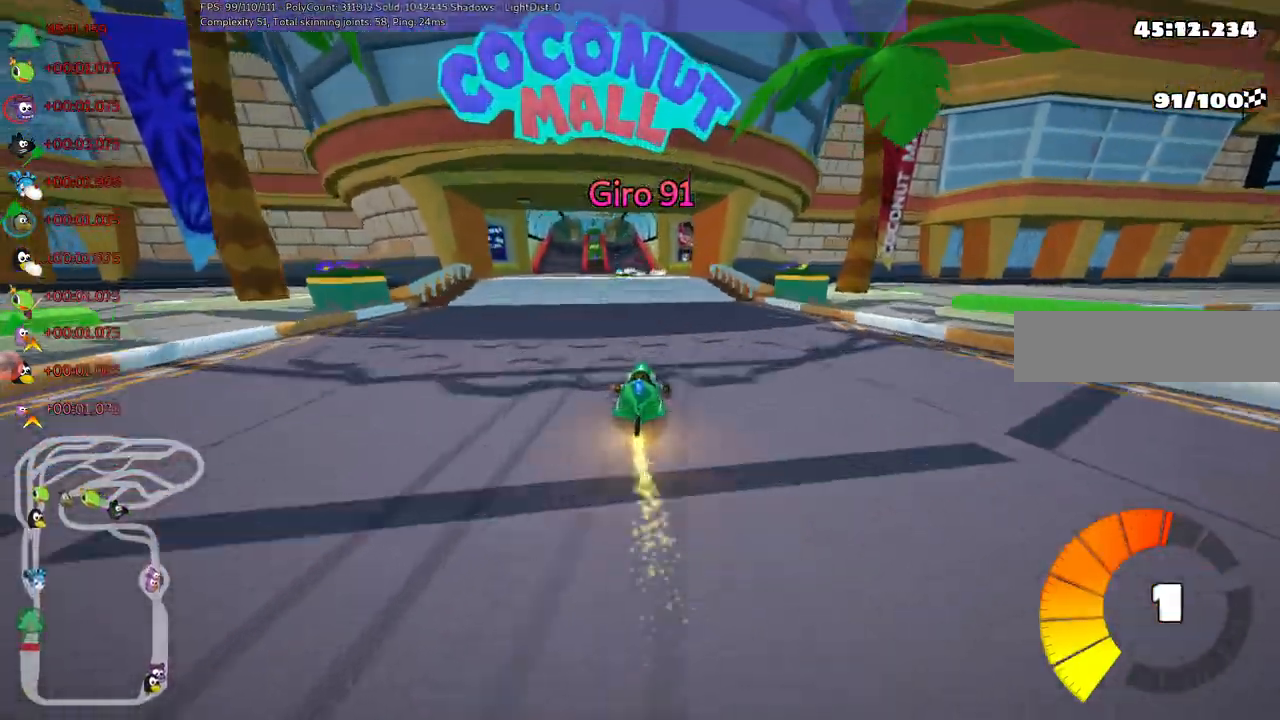
{"keys": ["up"], "events": [[183, "left", "up"]]}
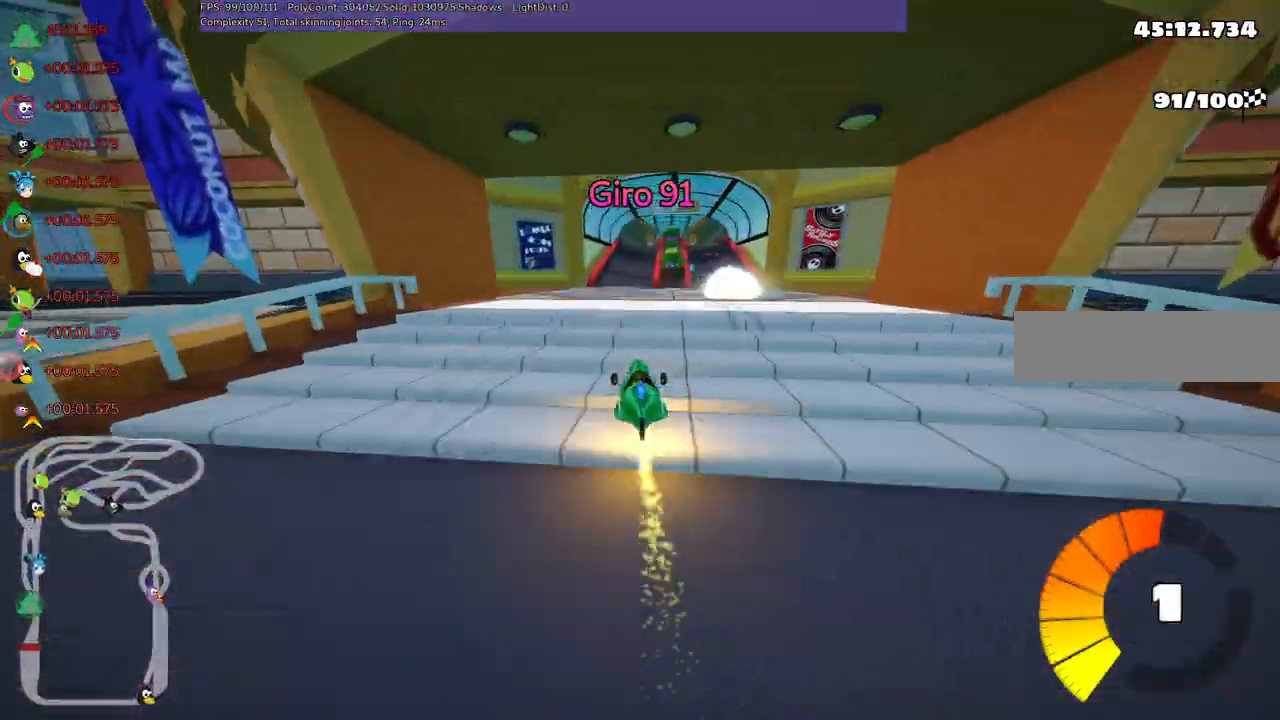
{"keys": ["right", "up"]}
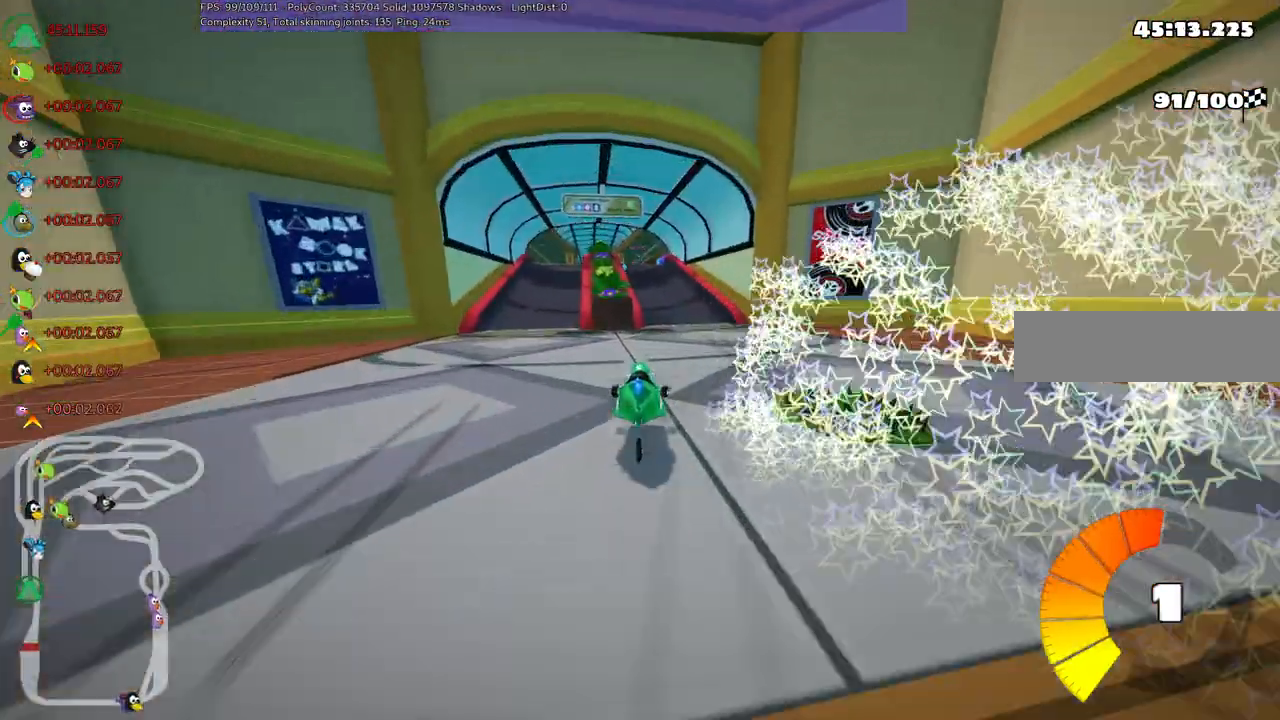
{"keys": ["left", "m", "up"], "events": [[117, "right", "up"], [167, "right", "down"], [350, "right", "up"], [450, "left", "down"], [450, "m", "down"]]}
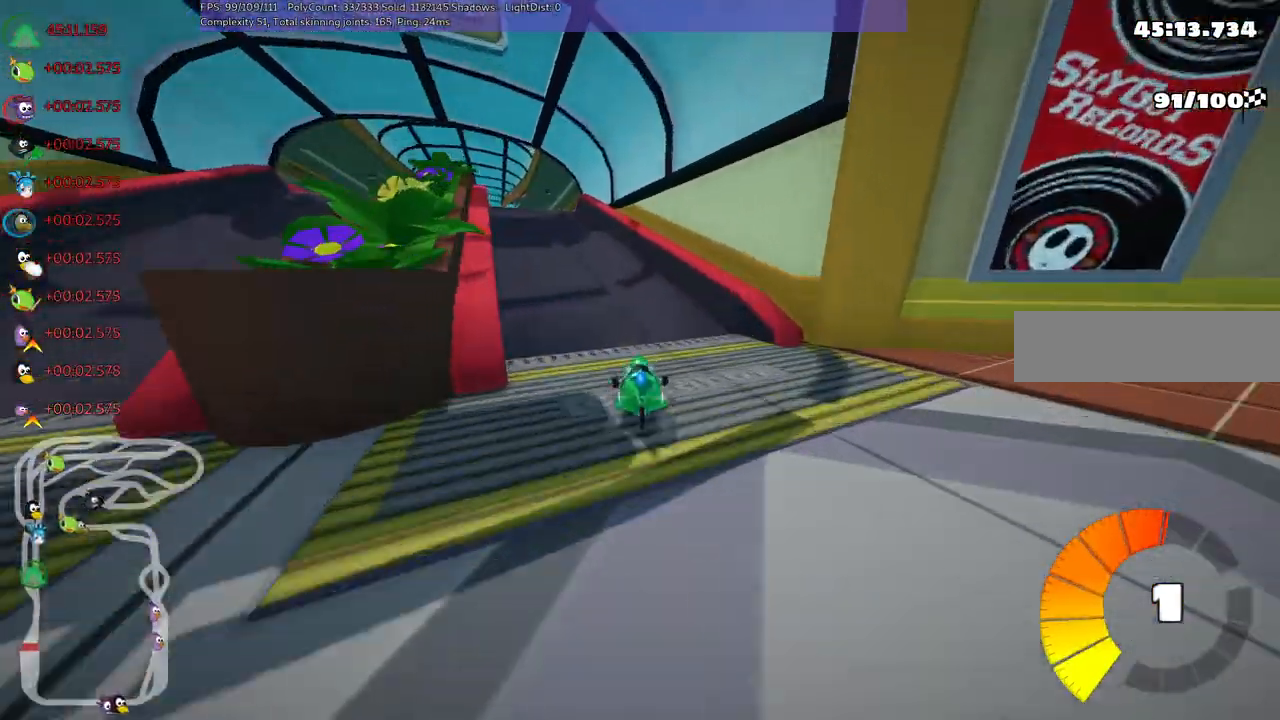
{"keys": ["up"], "events": [[83, "m", "up"], [183, "left", "up"], [400, "left", "down"], [500, "left", "up"]]}
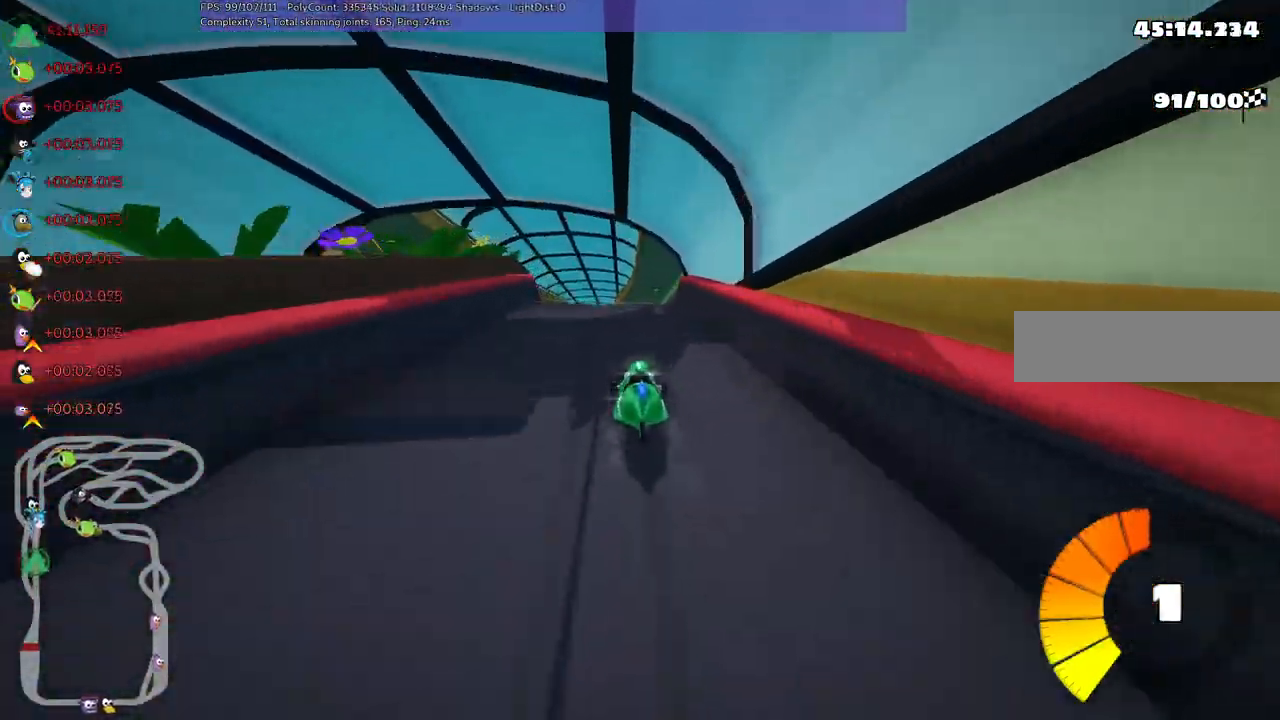
{"keys": ["left", "m", "up"], "events": [[50, "right", "down"], [150, "m", "down"], [333, "left", "down"], [367, "right", "up"]]}
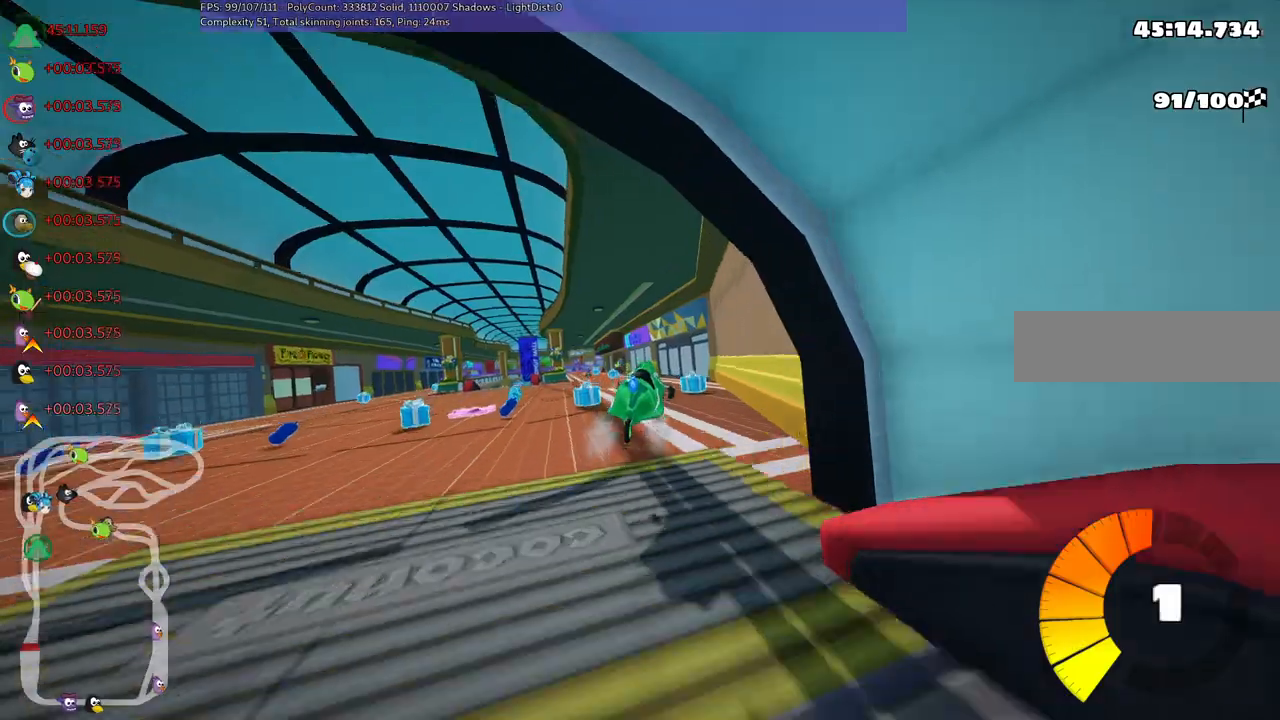
{"keys": ["left", "m", "up"], "events": []}
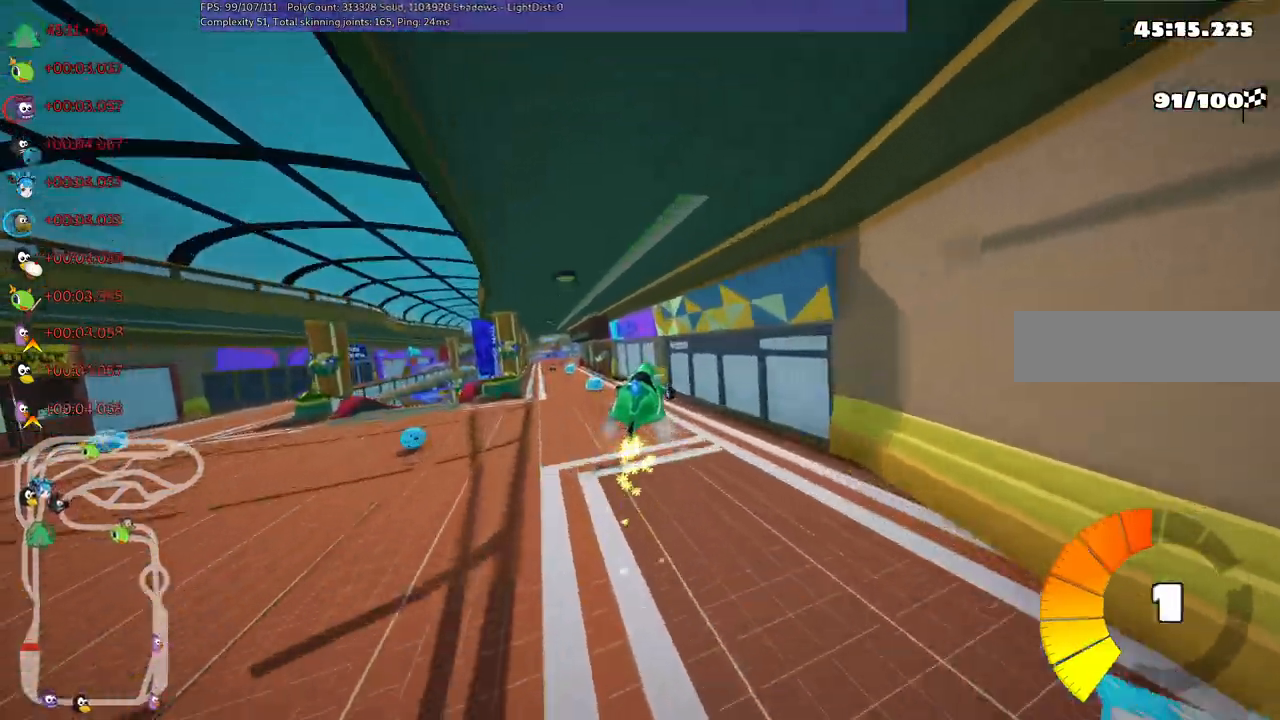
{"keys": ["left", "up"]}
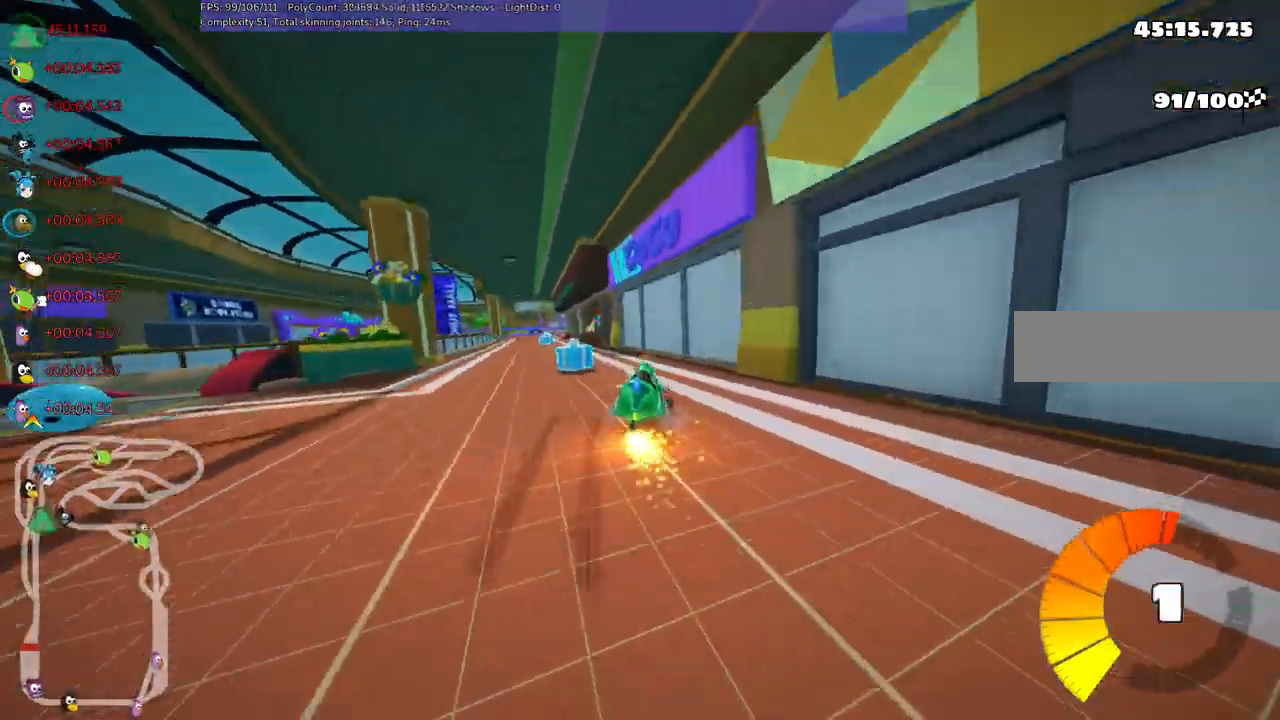
{"keys": ["up"]}
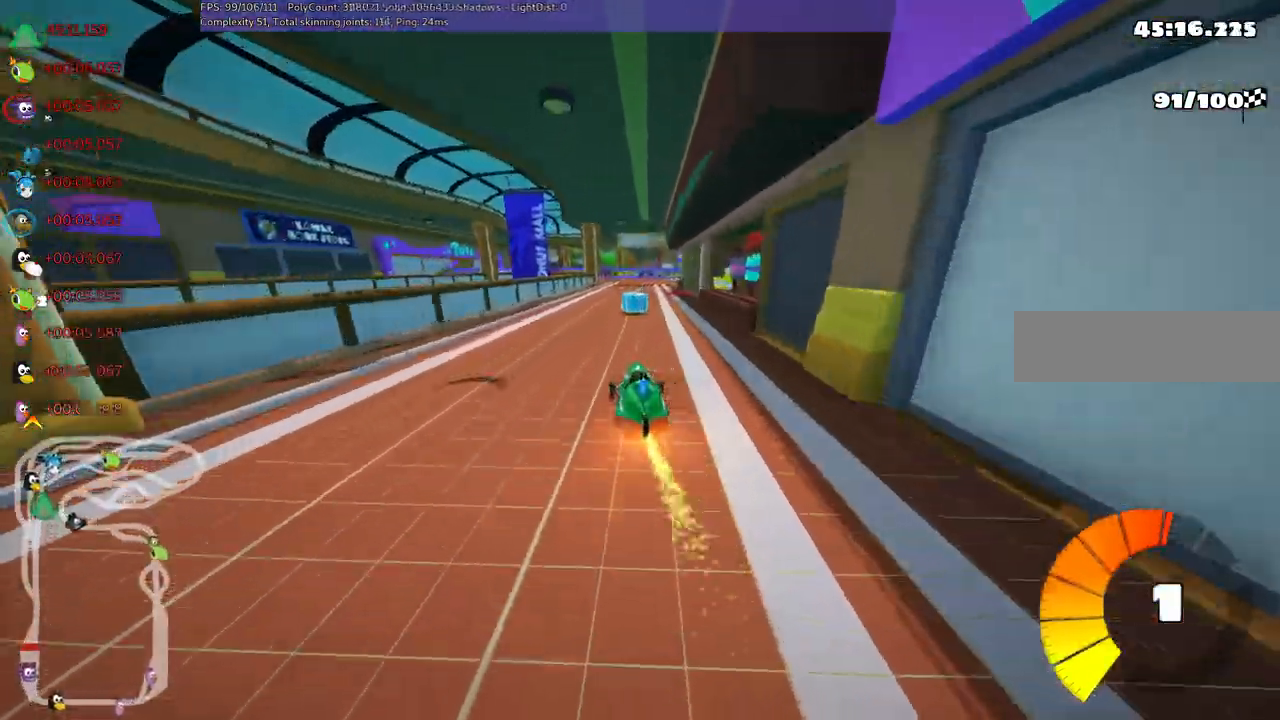
{"keys": ["left", "m", "up"], "events": [[67, "left", "down"], [150, "left", "up"], [200, "m", "down"], [200, "right", "down"], [350, "left", "down"], [433, "right", "up"]]}
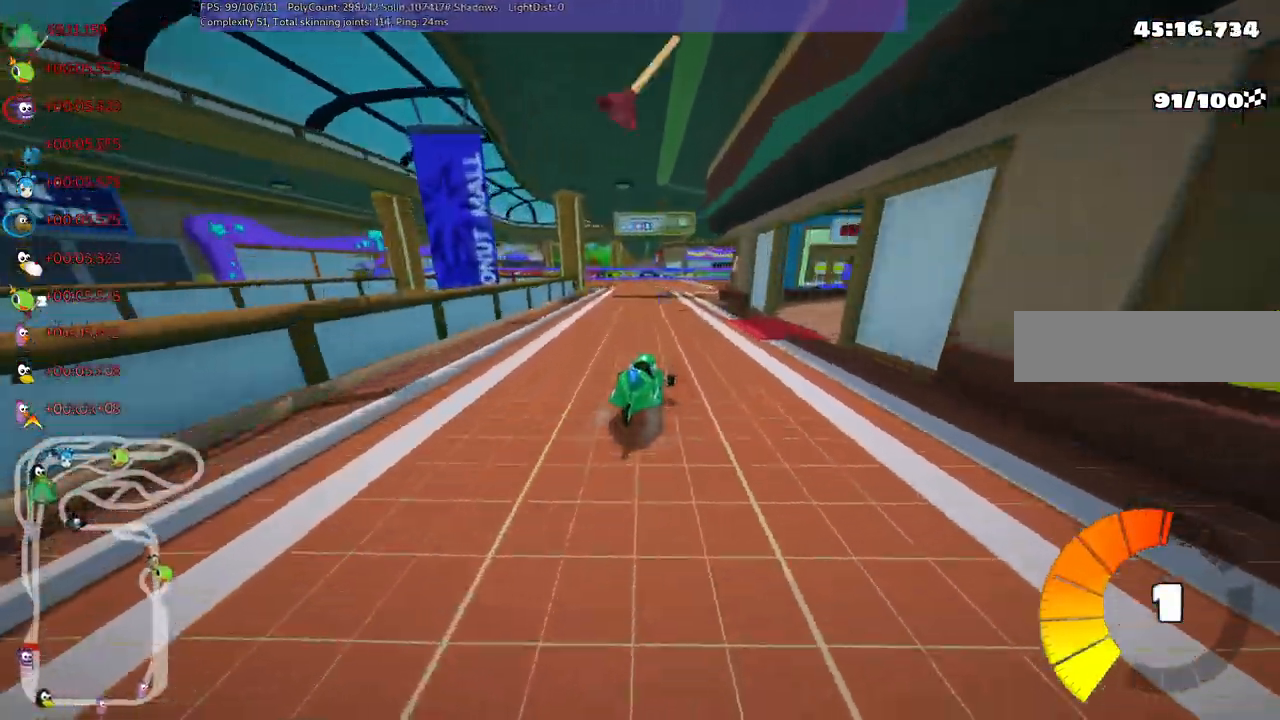
{"keys": ["left", "m", "right", "up"]}
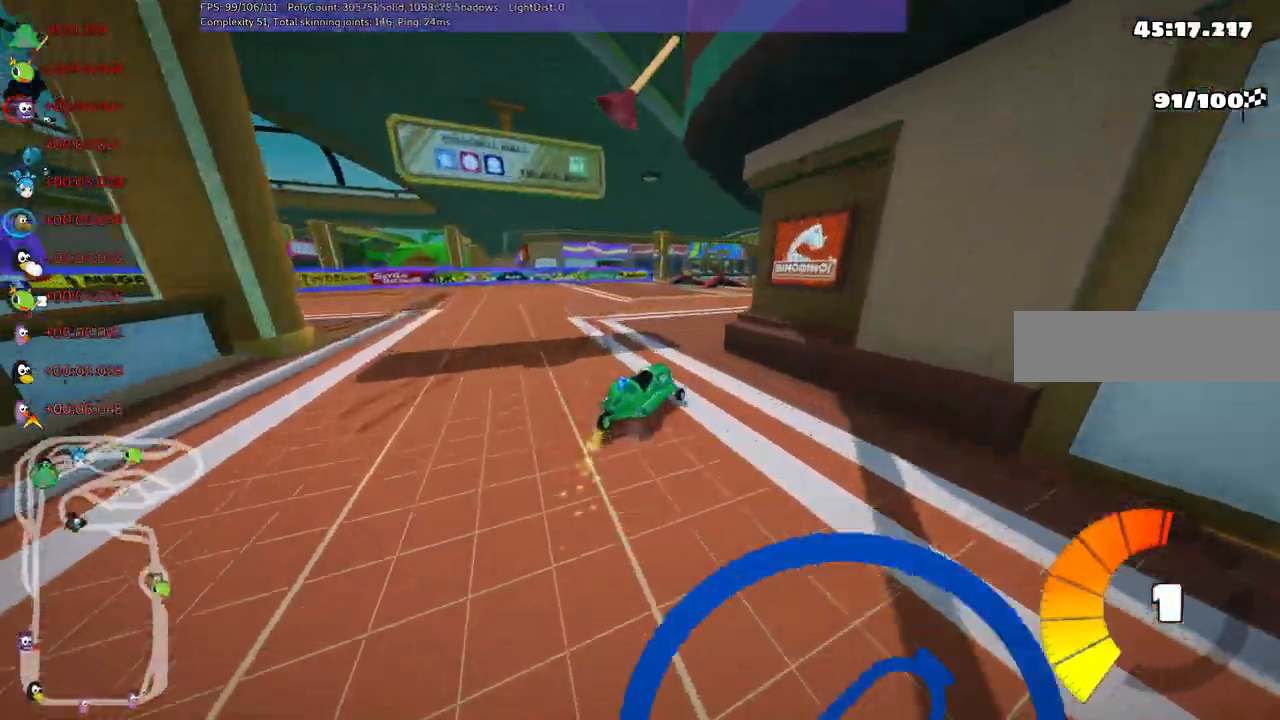
{"keys": ["up"], "events": [[33, "right", "up"], [83, "right", "down"], [233, "left", "up"], [317, "n", "down"], [367, "m", "up"], [367, "right", "up"], [467, "n", "up"]]}
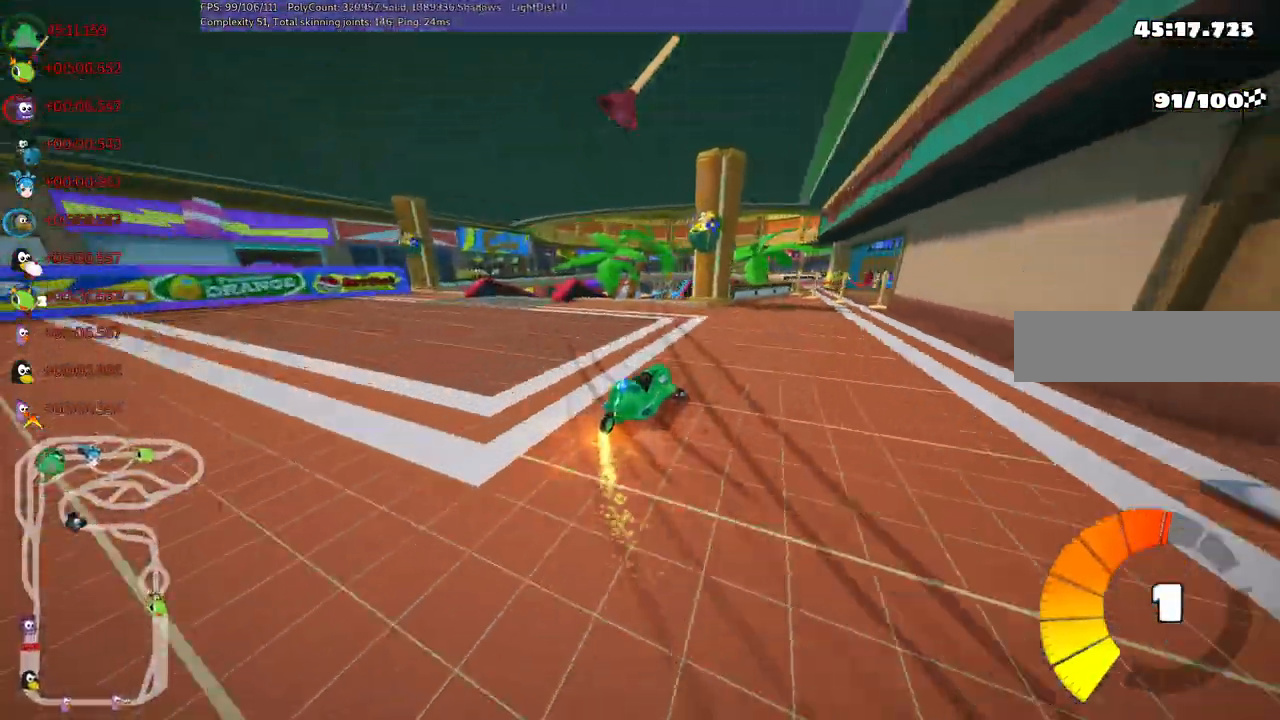
{"keys": ["left", "m", "up"]}